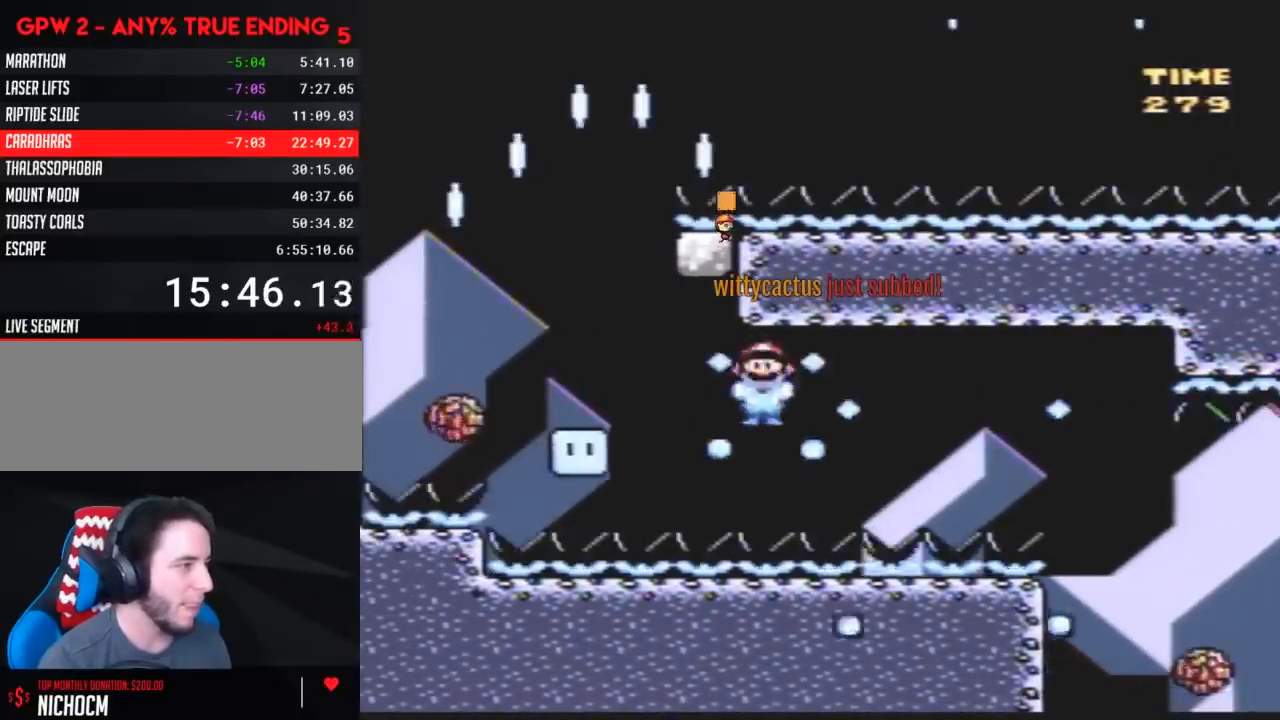
Gameplay with a controller (Nintendo layout); each line is a JSON object with the inputs held at the frame after it. "events" lists button and stick changes between this image and that frame as [ms after this image, input, new state], when the widget could be followed in between. Not read: B L3 R3.
{"buttons": ["A", "Y", "DPAD_LEFT"], "events": []}
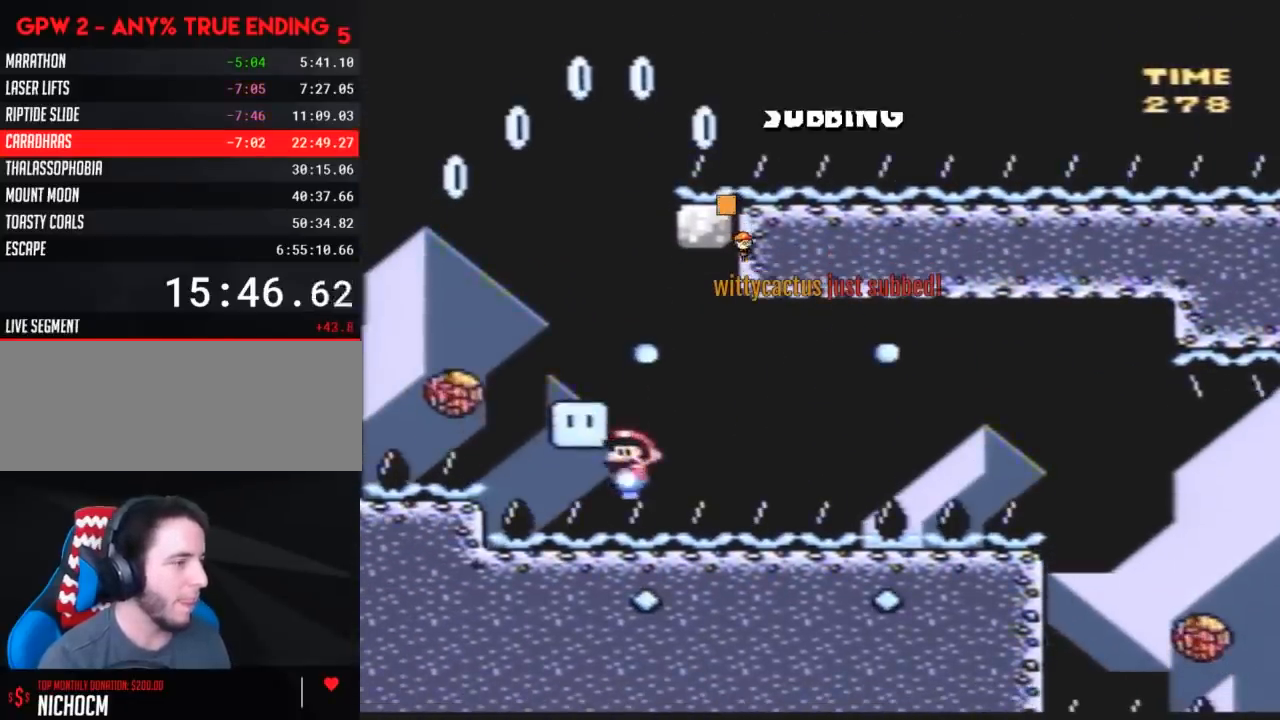
{"buttons": ["Y", "DPAD_LEFT"], "events": [[50, "A", "up"], [133, "DPAD_LEFT", "up"], [433, "DPAD_LEFT", "down"]]}
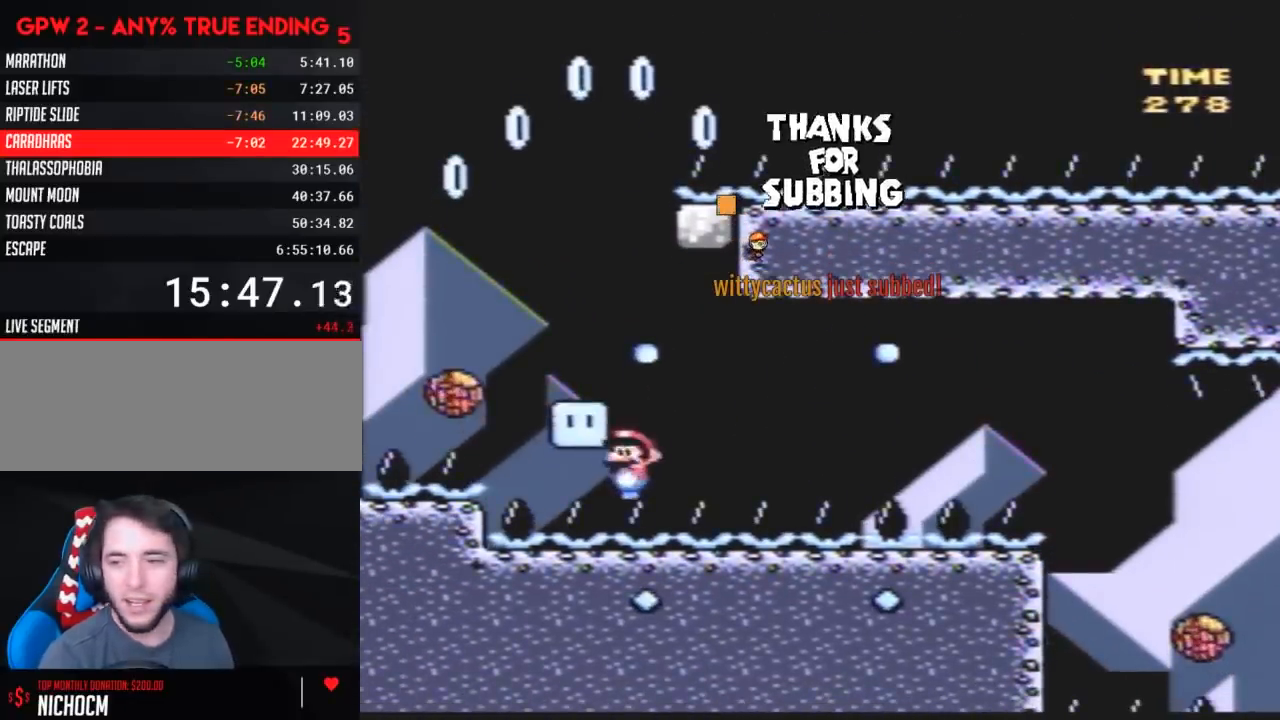
{"buttons": [], "events": [[100, "Y", "up"], [117, "DPAD_LEFT", "up"], [217, "DPAD_LEFT", "down"], [417, "DPAD_LEFT", "up"]]}
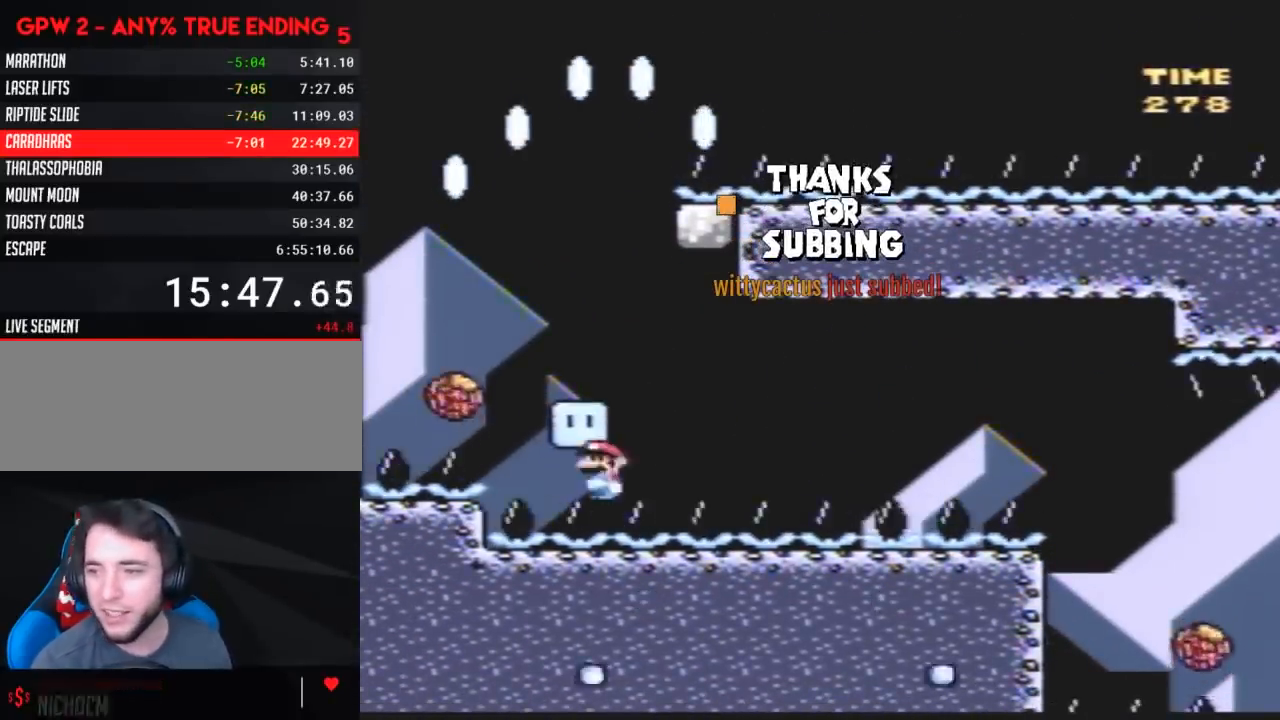
{"buttons": [], "events": [[33, "DPAD_RIGHT", "down"], [117, "DPAD_RIGHT", "up"]]}
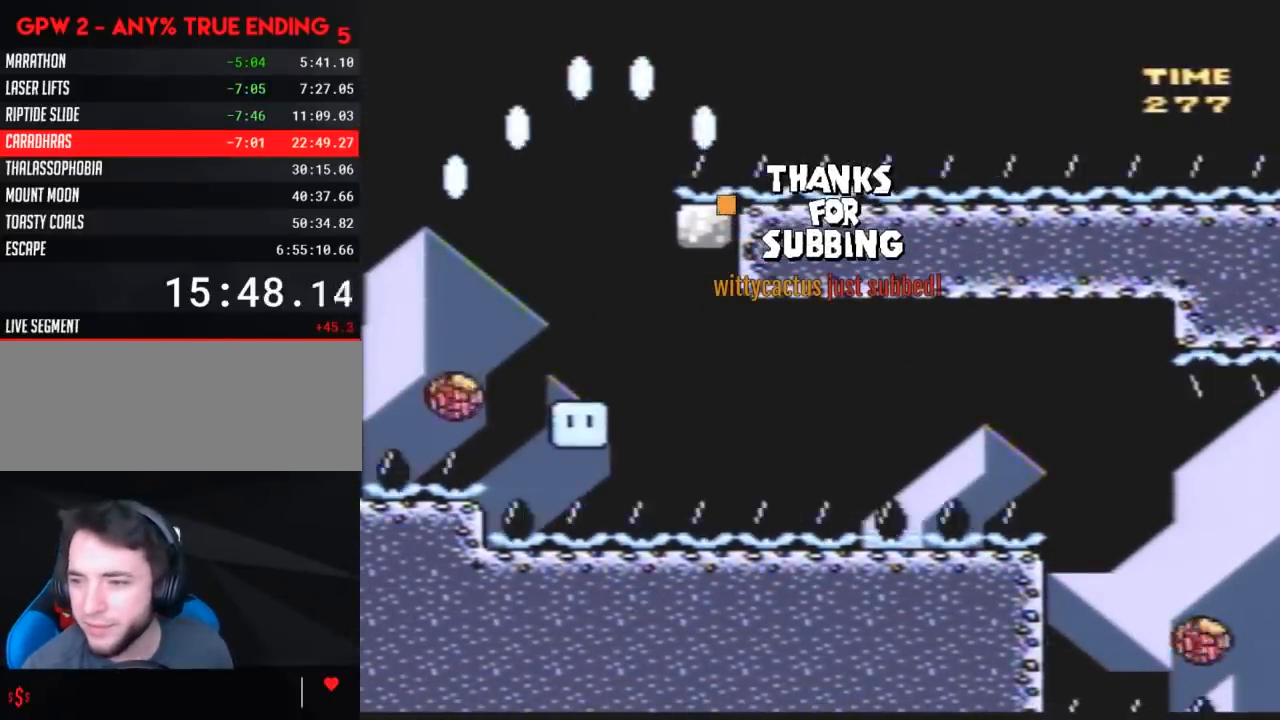
{"buttons": [], "events": []}
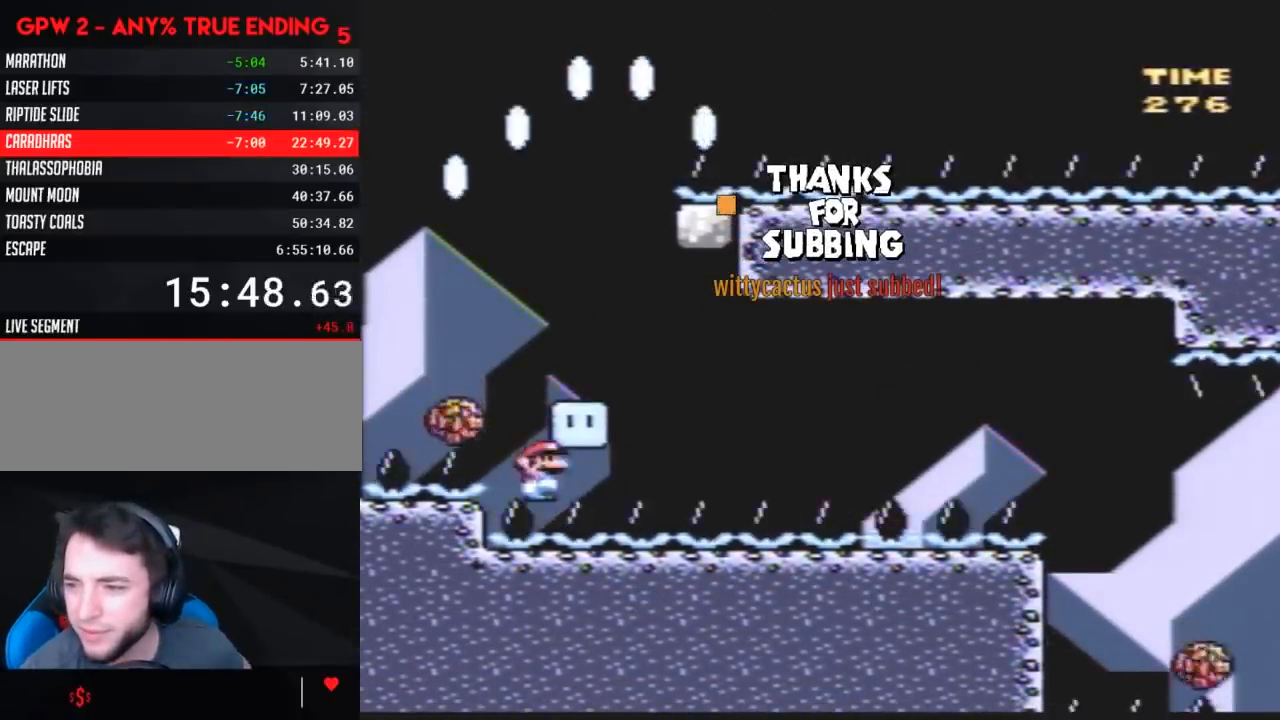
{"buttons": [], "events": []}
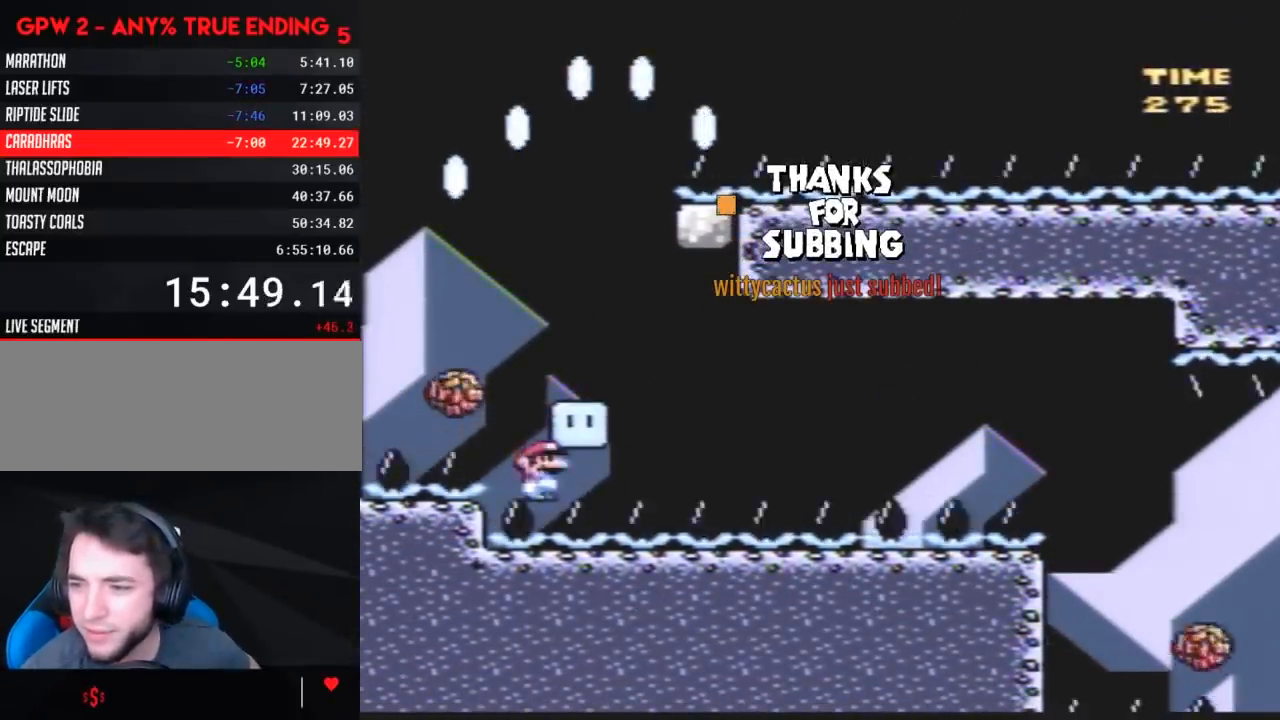
{"buttons": [], "events": []}
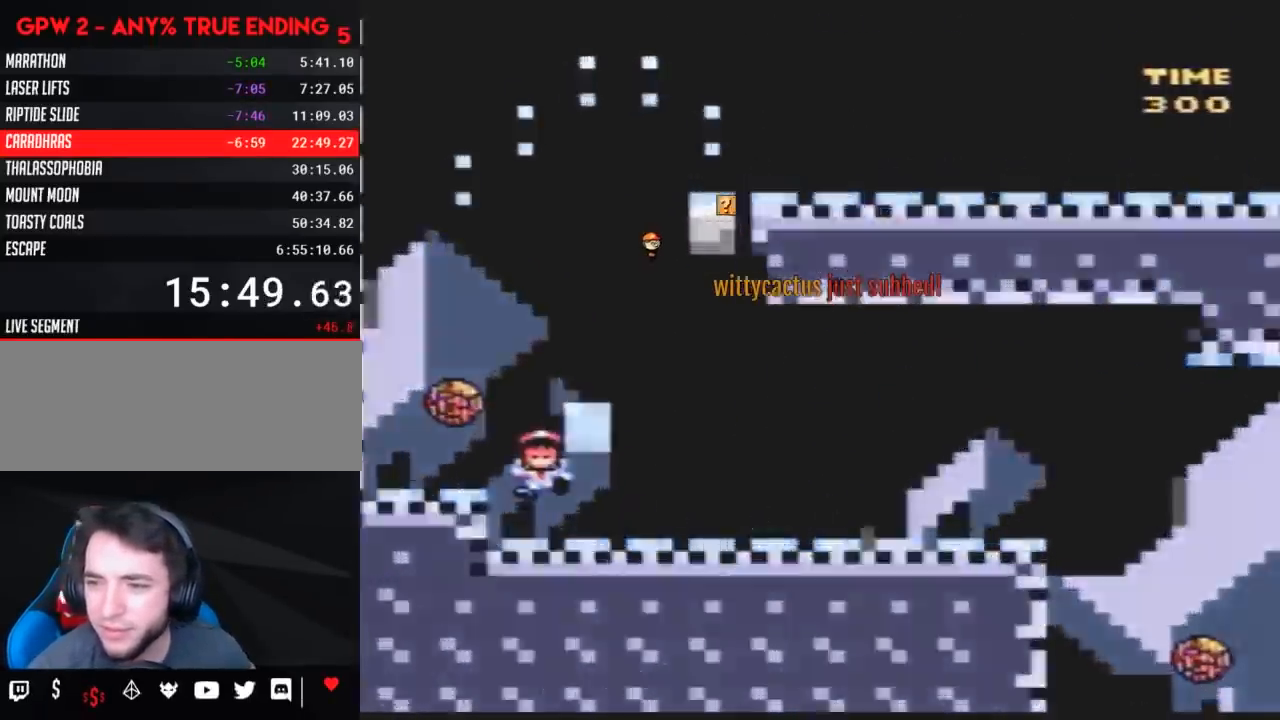
{"buttons": [], "events": []}
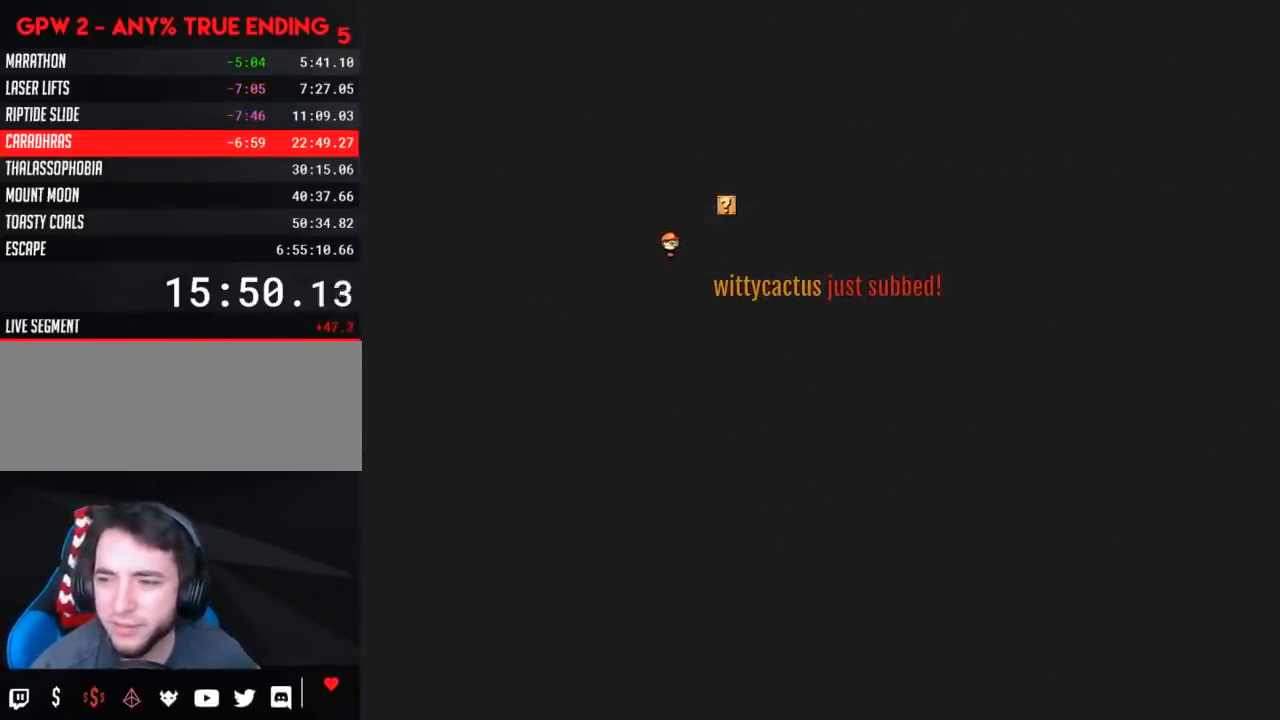
{"buttons": [], "events": []}
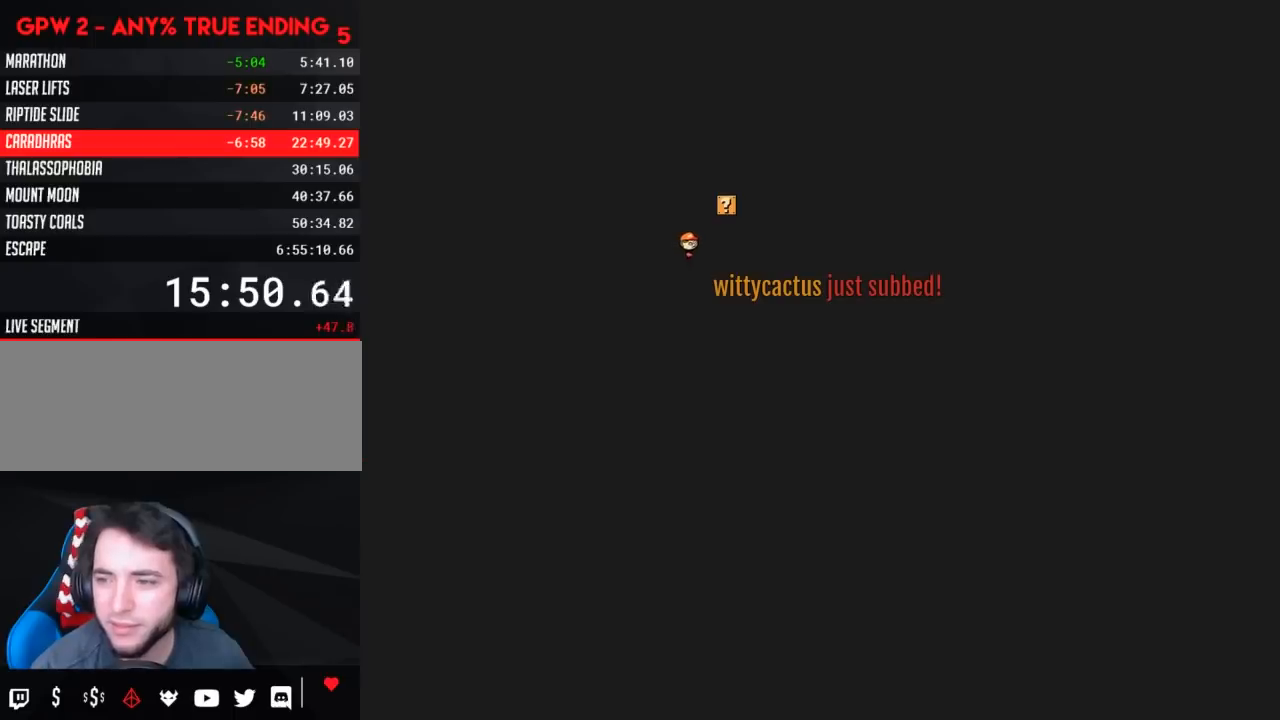
{"buttons": [], "events": []}
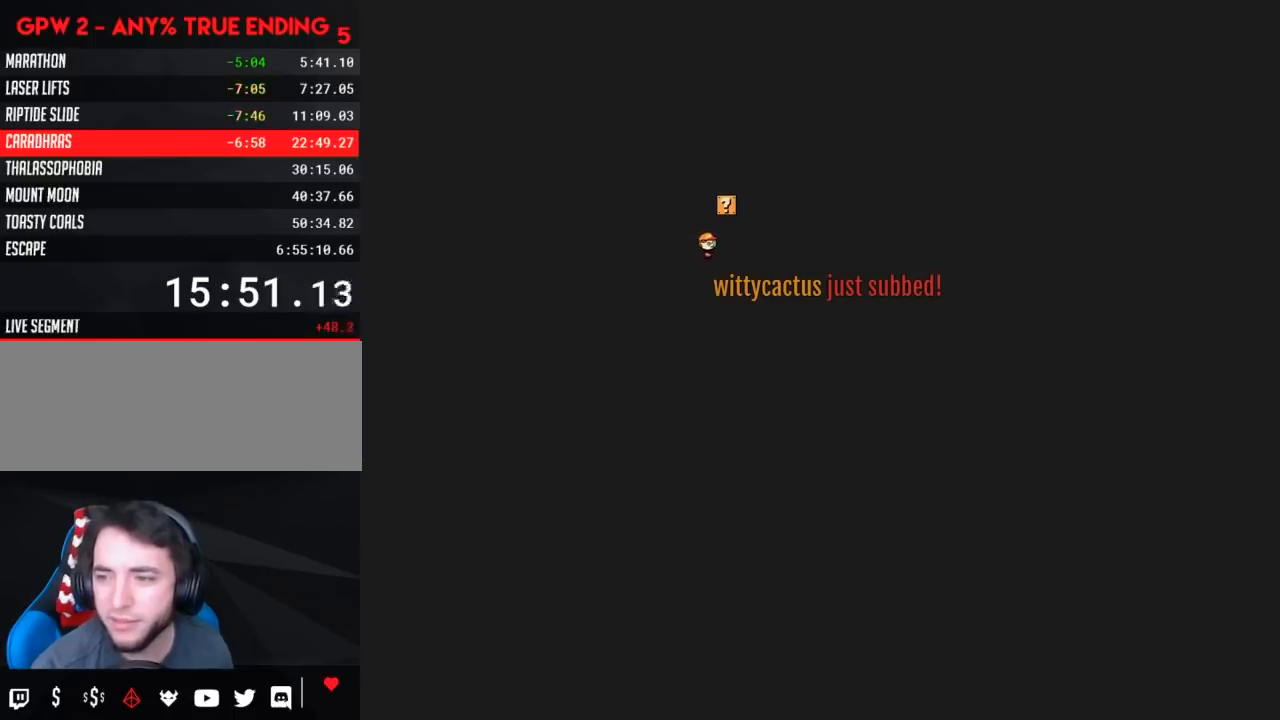
{"buttons": [], "events": []}
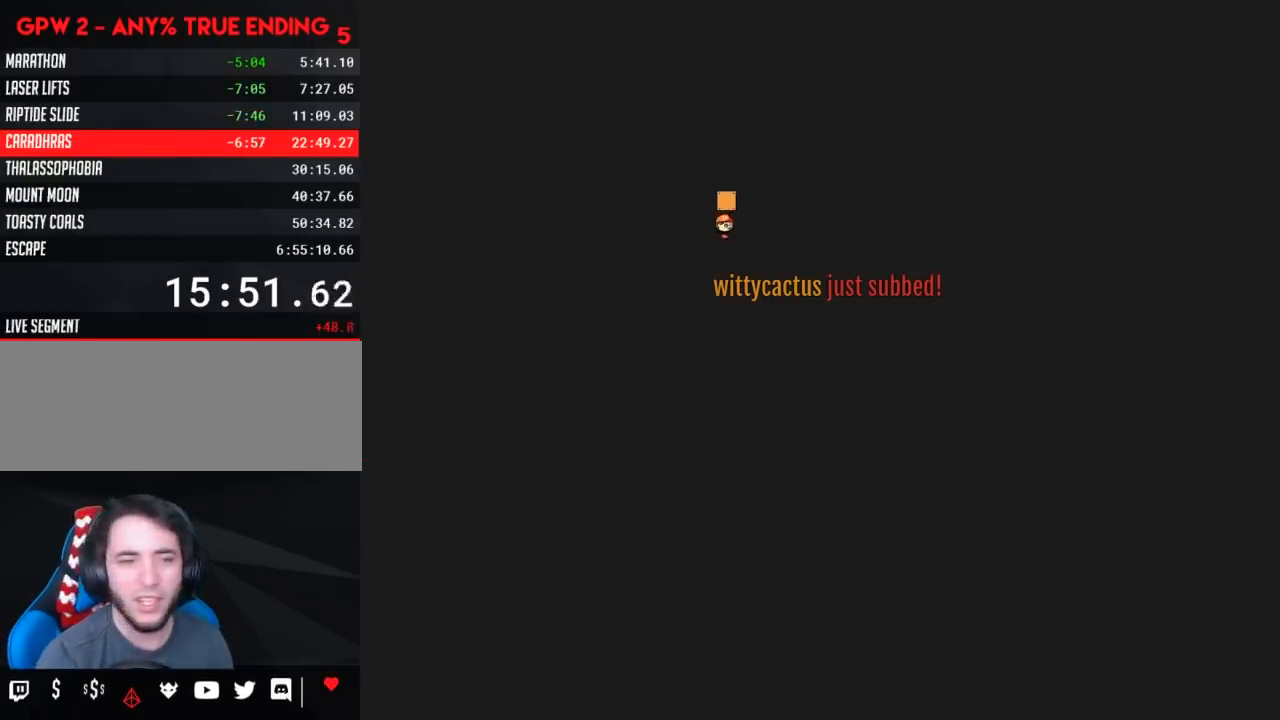
{"buttons": ["Y", "DPAD_RIGHT"], "events": [[83, "Y", "down"], [183, "DPAD_RIGHT", "down"], [317, "DPAD_RIGHT", "up"], [417, "DPAD_RIGHT", "down"]]}
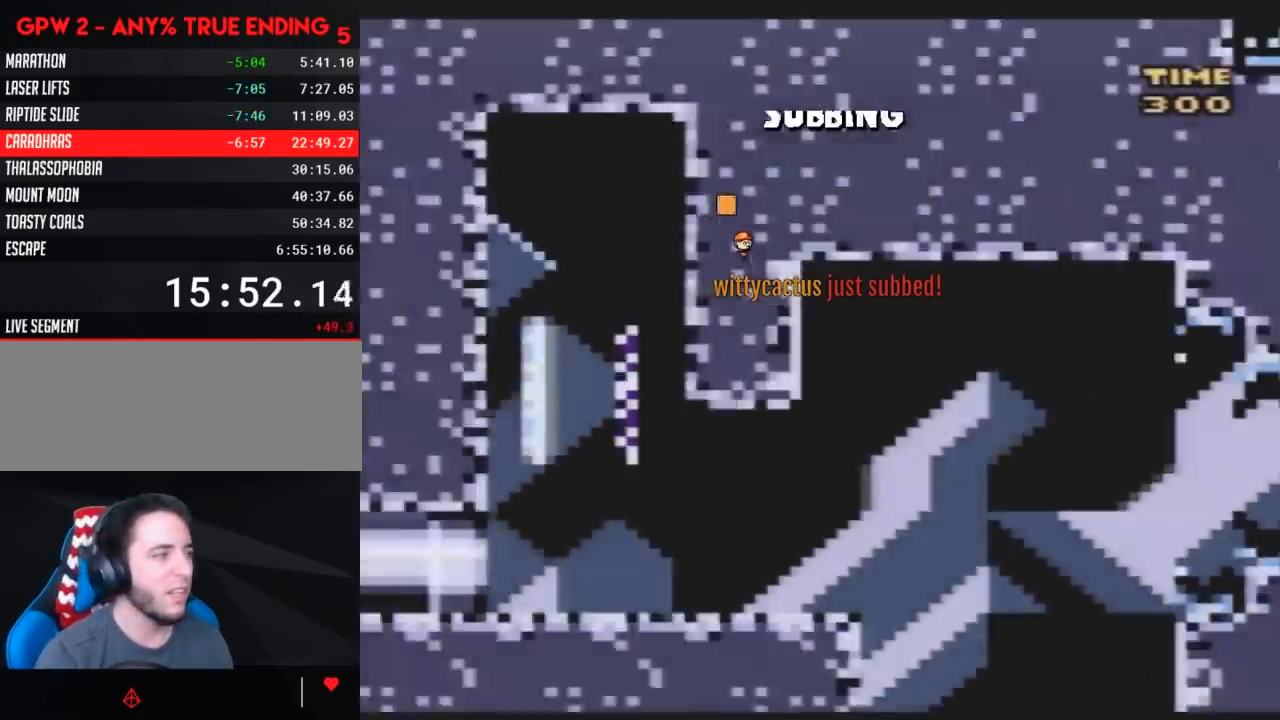
{"buttons": ["Y", "DPAD_RIGHT"], "events": [[317, "A", "down"], [317, "DPAD_RIGHT", "up"], [350, "A", "up"], [350, "DPAD_RIGHT", "down"]]}
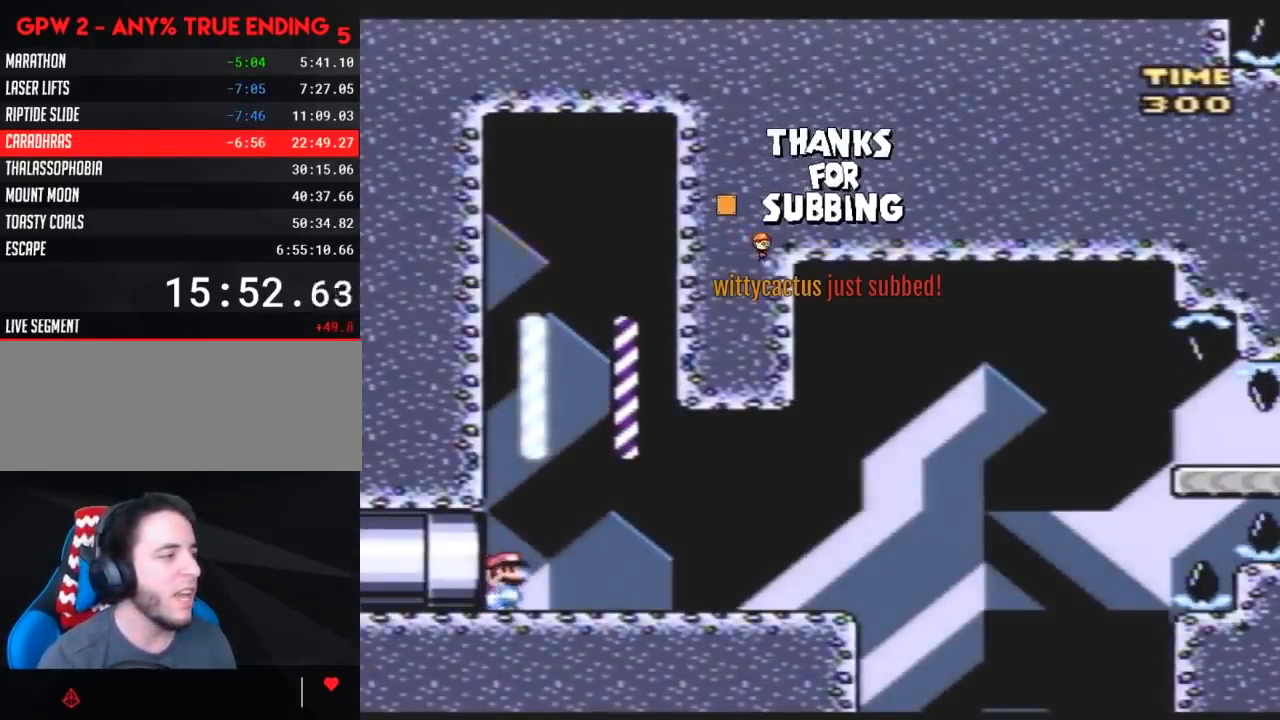
{"buttons": ["Y", "DPAD_RIGHT"], "events": []}
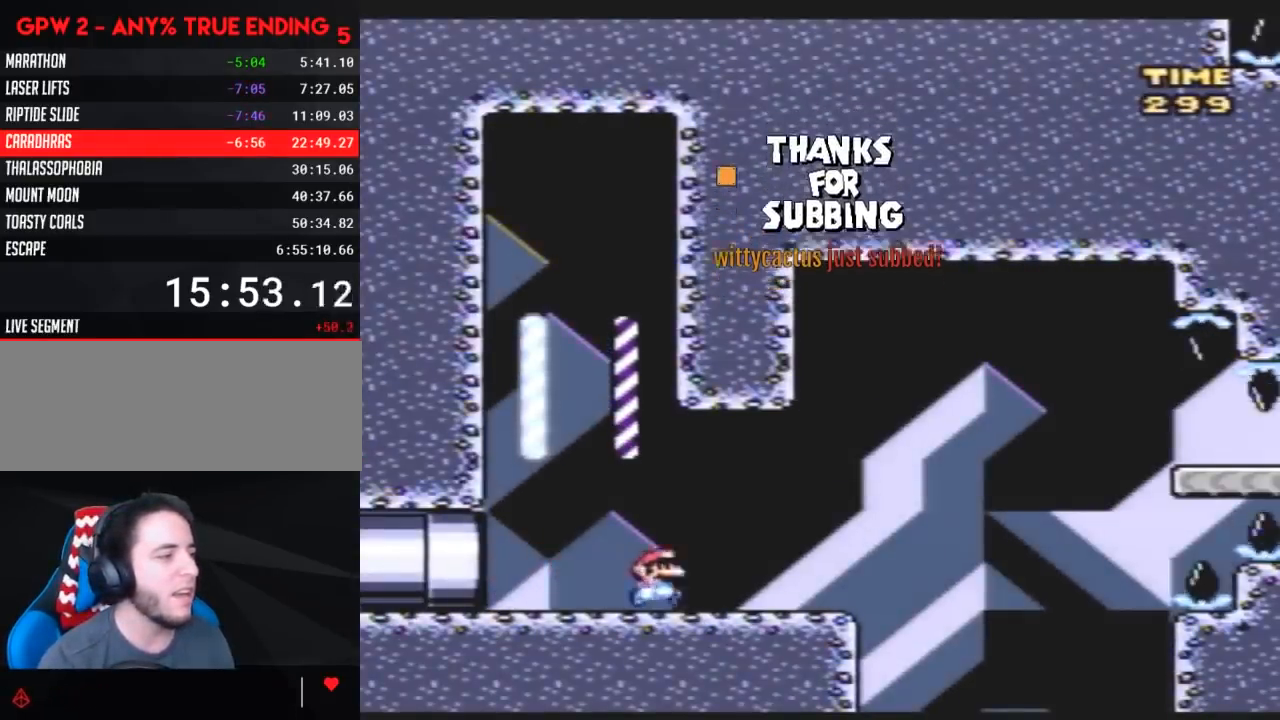
{"buttons": ["Y", "DPAD_LEFT"], "events": [[450, "DPAD_RIGHT", "up"], [483, "DPAD_LEFT", "down"]]}
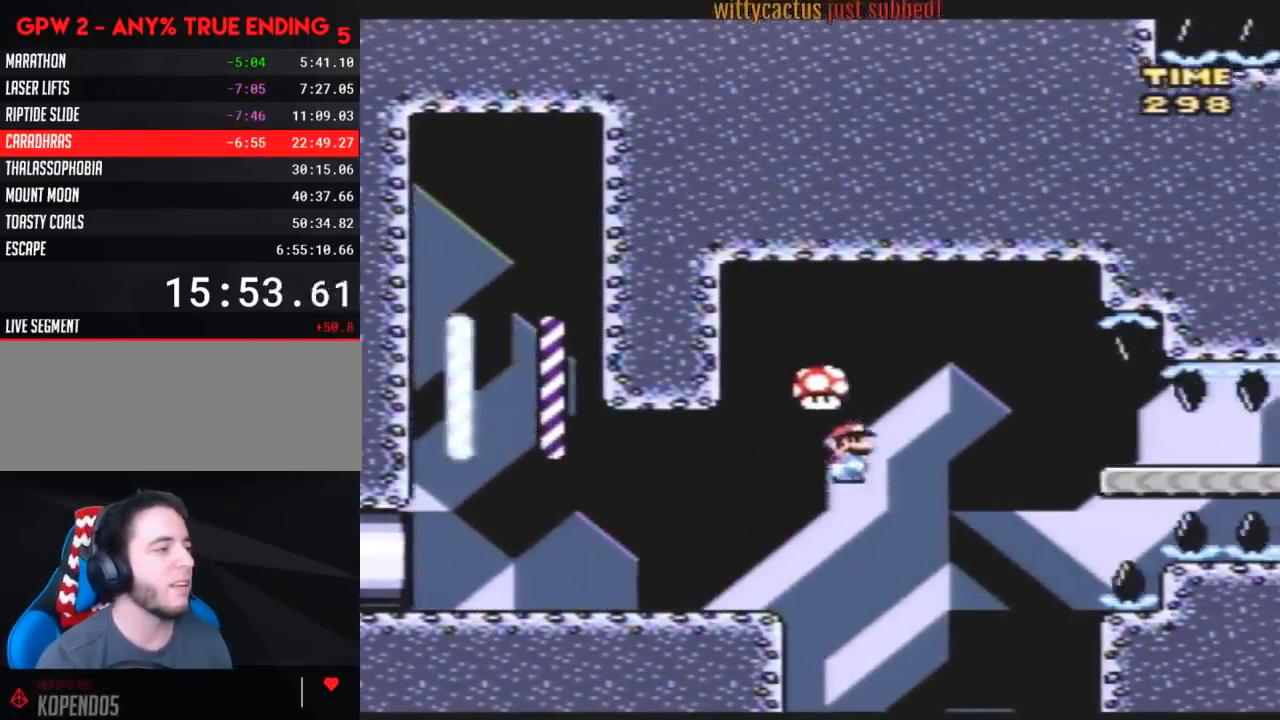
{"buttons": ["Y", "DPAD_LEFT"], "events": [[167, "DPAD_LEFT", "up"], [350, "DPAD_LEFT", "down"]]}
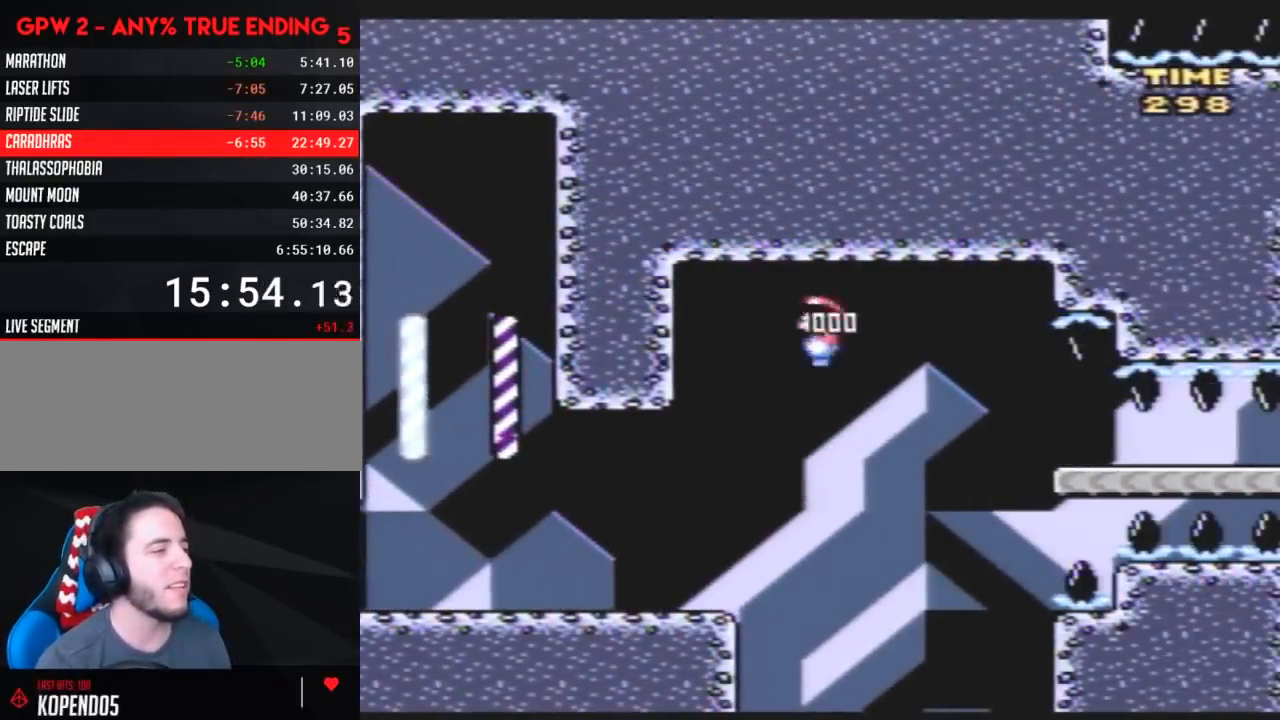
{"buttons": ["Y", "DPAD_LEFT"], "events": []}
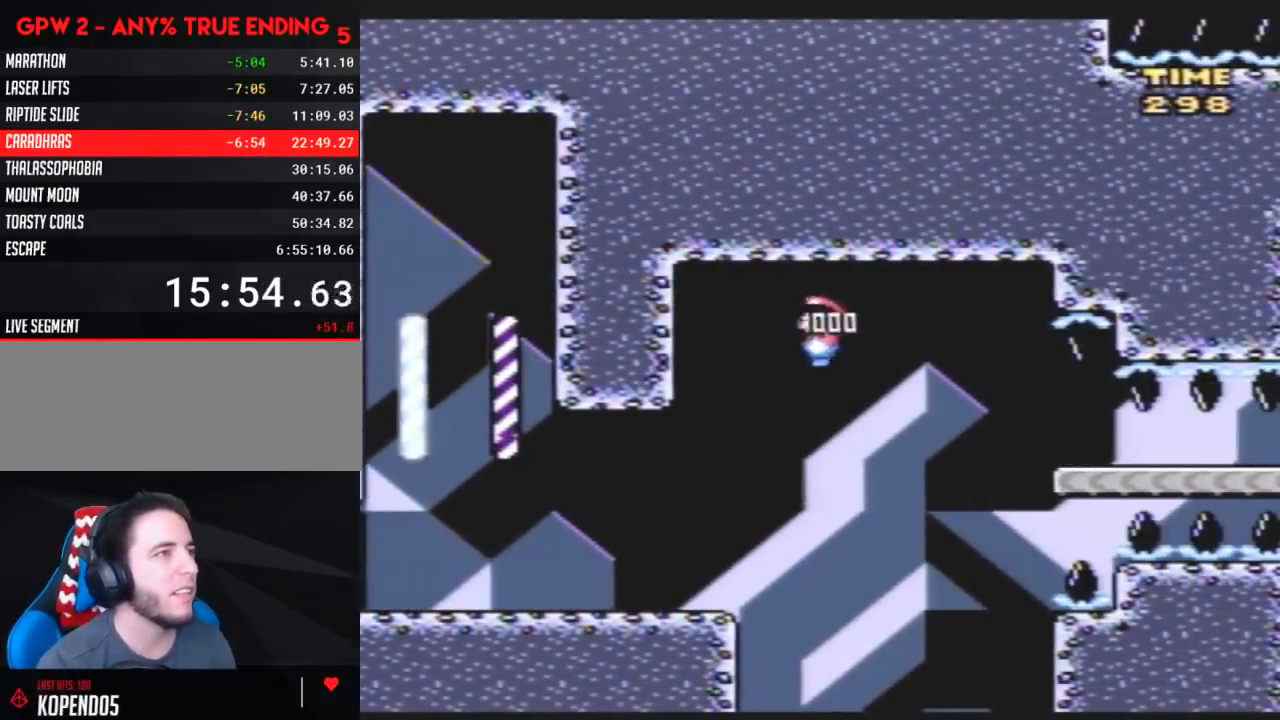
{"buttons": ["Y", "DPAD_LEFT"], "events": []}
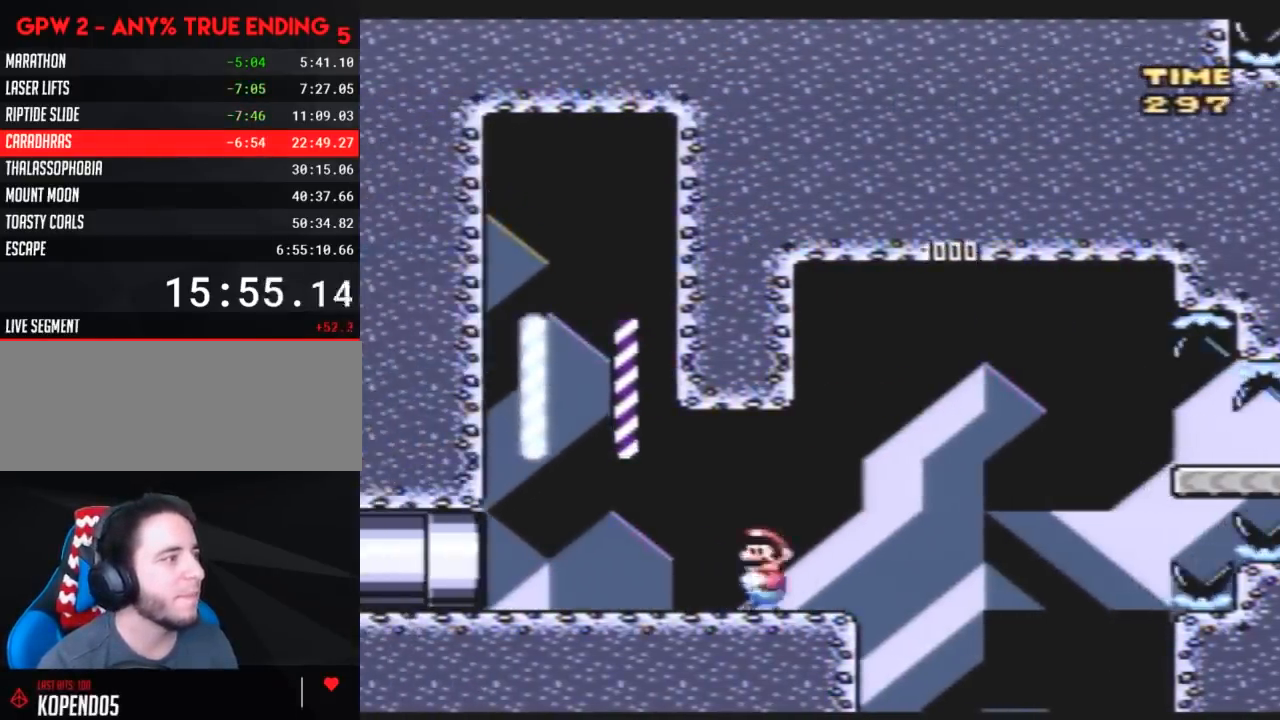
{"buttons": ["Y", "DPAD_RIGHT"], "events": [[150, "A", "down"], [250, "DPAD_LEFT", "up"], [250, "DPAD_RIGHT", "down"], [350, "A", "up"]]}
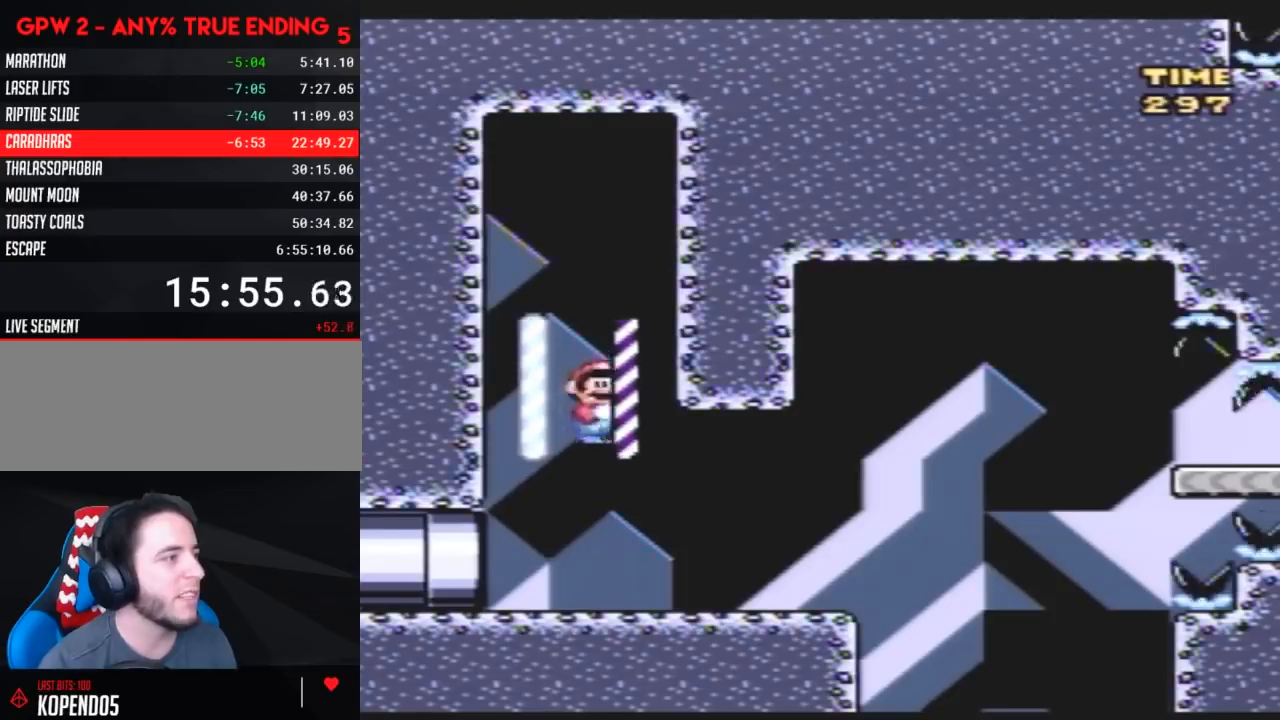
{"buttons": ["Y", "DPAD_DOWN"], "events": [[500, "DPAD_DOWN", "down"], [500, "DPAD_RIGHT", "up"]]}
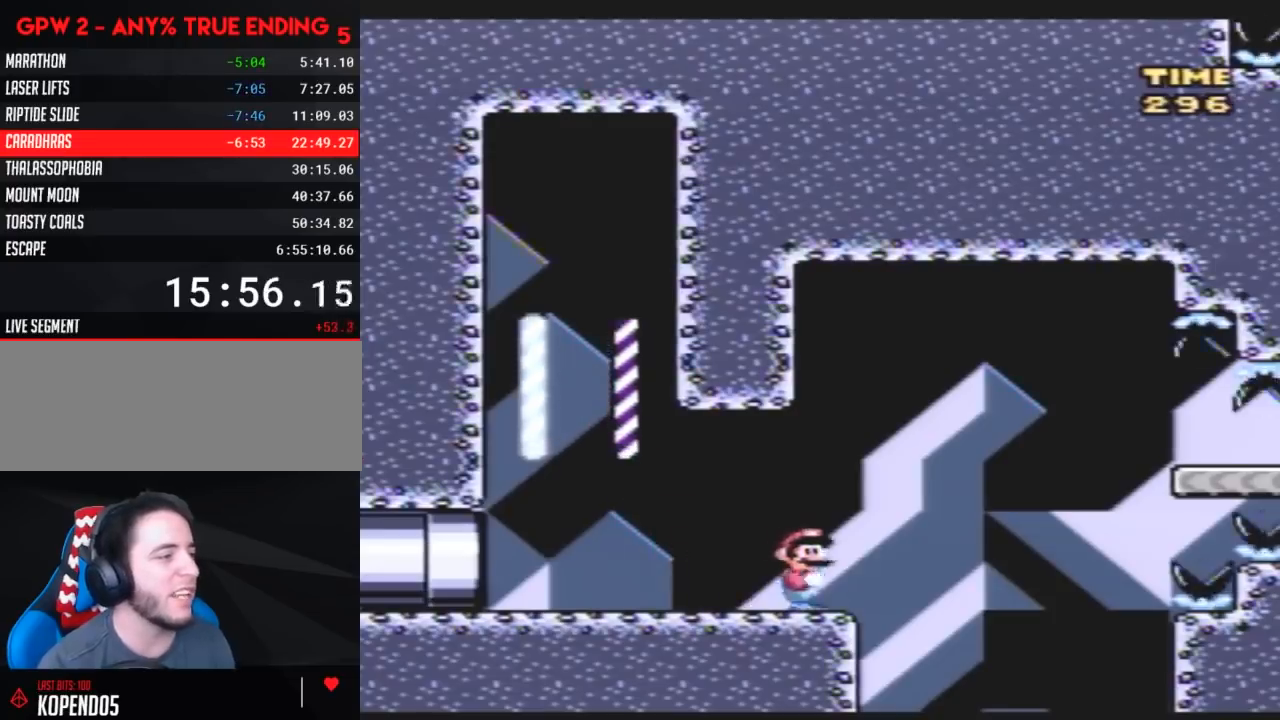
{"buttons": ["Y", "DPAD_RIGHT"], "events": [[67, "DPAD_RIGHT", "down"], [83, "DPAD_DOWN", "up"]]}
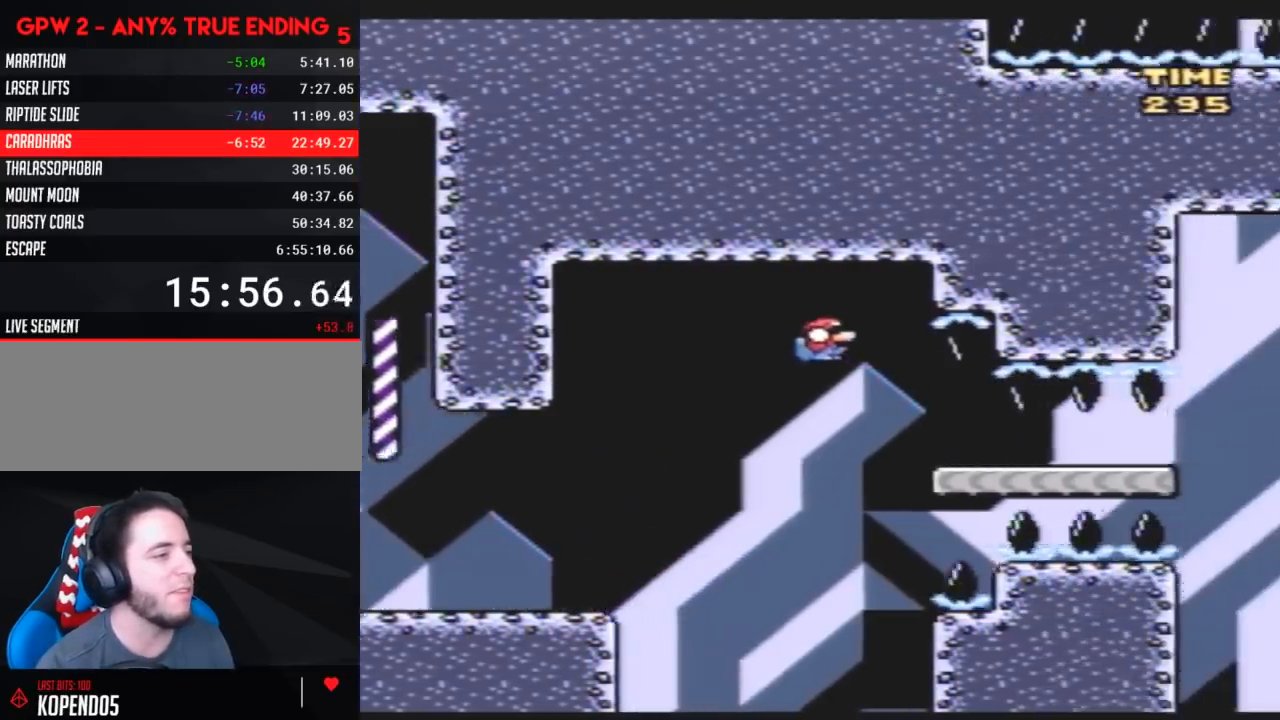
{"buttons": ["Y", "DPAD_DOWN"], "events": [[217, "DPAD_DOWN", "down"], [217, "DPAD_RIGHT", "up"]]}
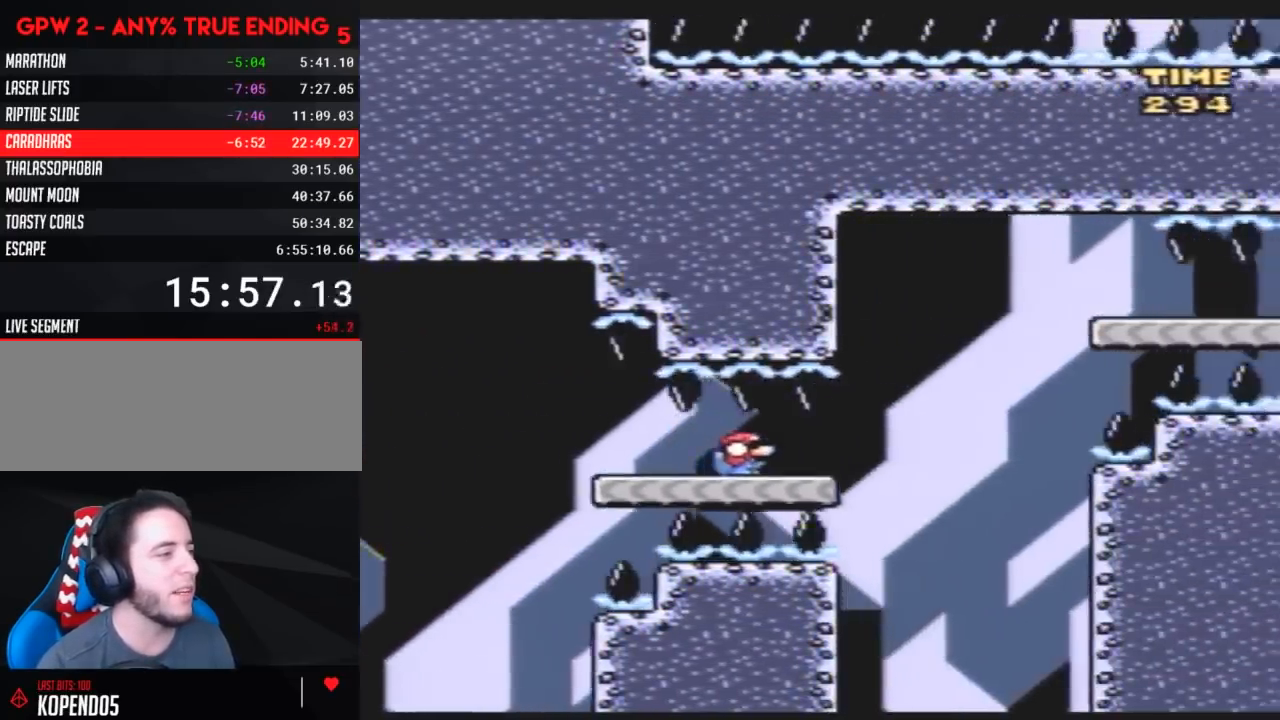
{"buttons": ["Y", "DPAD_RIGHT"], "events": [[250, "DPAD_DOWN", "up"], [250, "DPAD_RIGHT", "down"]]}
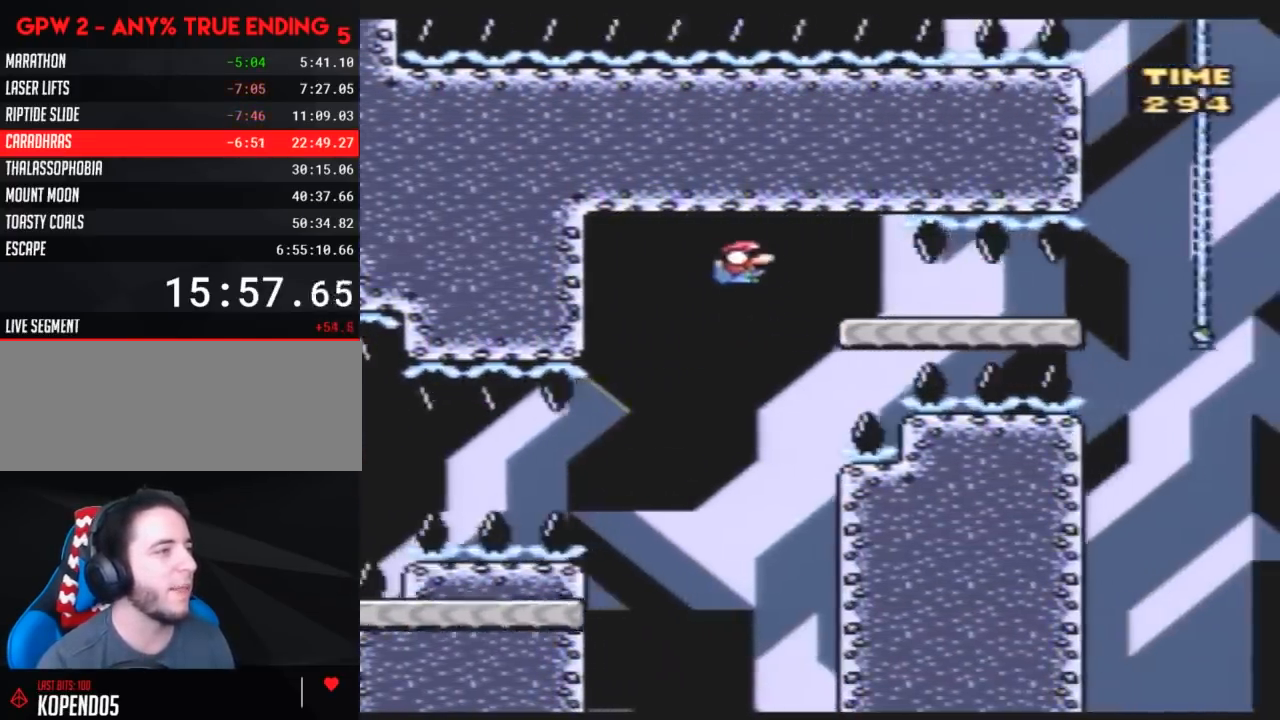
{"buttons": ["Y", "DPAD_DOWN"], "events": [[183, "DPAD_DOWN", "down"], [183, "DPAD_RIGHT", "up"]]}
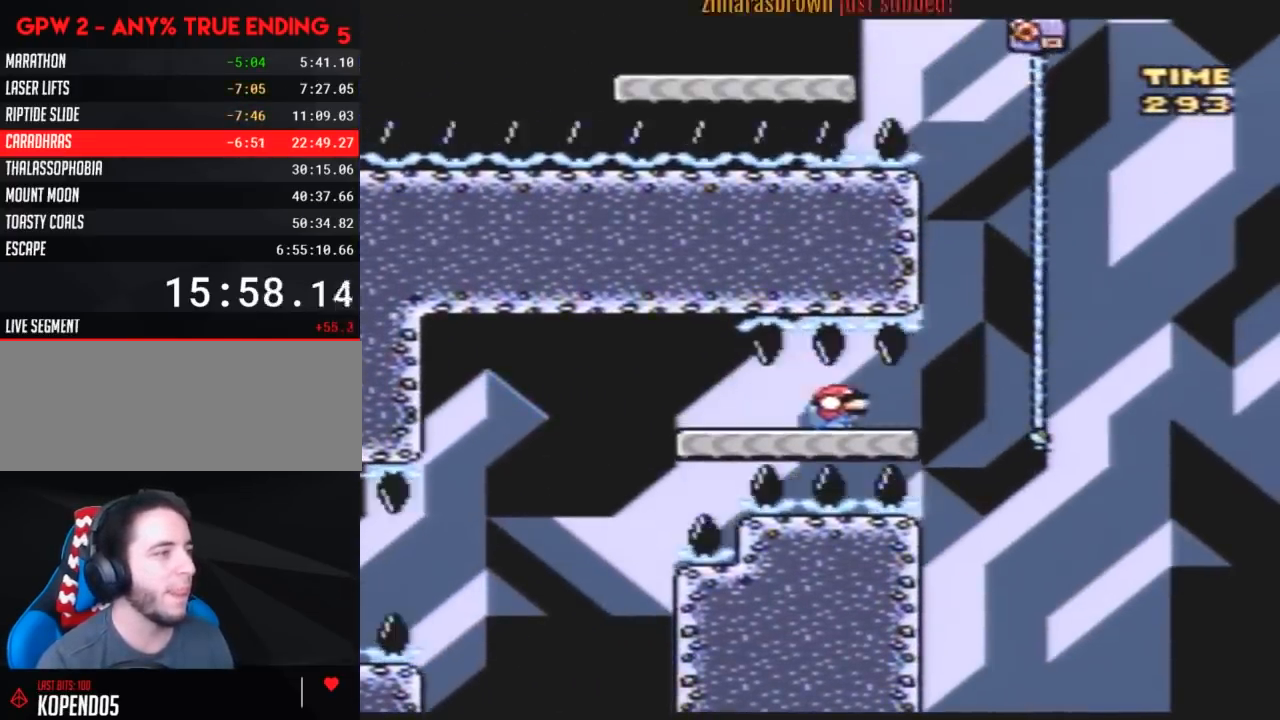
{"buttons": ["Y", "DPAD_RIGHT"], "events": [[183, "DPAD_LEFT", "down"], [217, "DPAD_DOWN", "up"], [317, "DPAD_UP", "down"], [383, "DPAD_LEFT", "up"], [383, "DPAD_RIGHT", "down"], [400, "DPAD_UP", "up"]]}
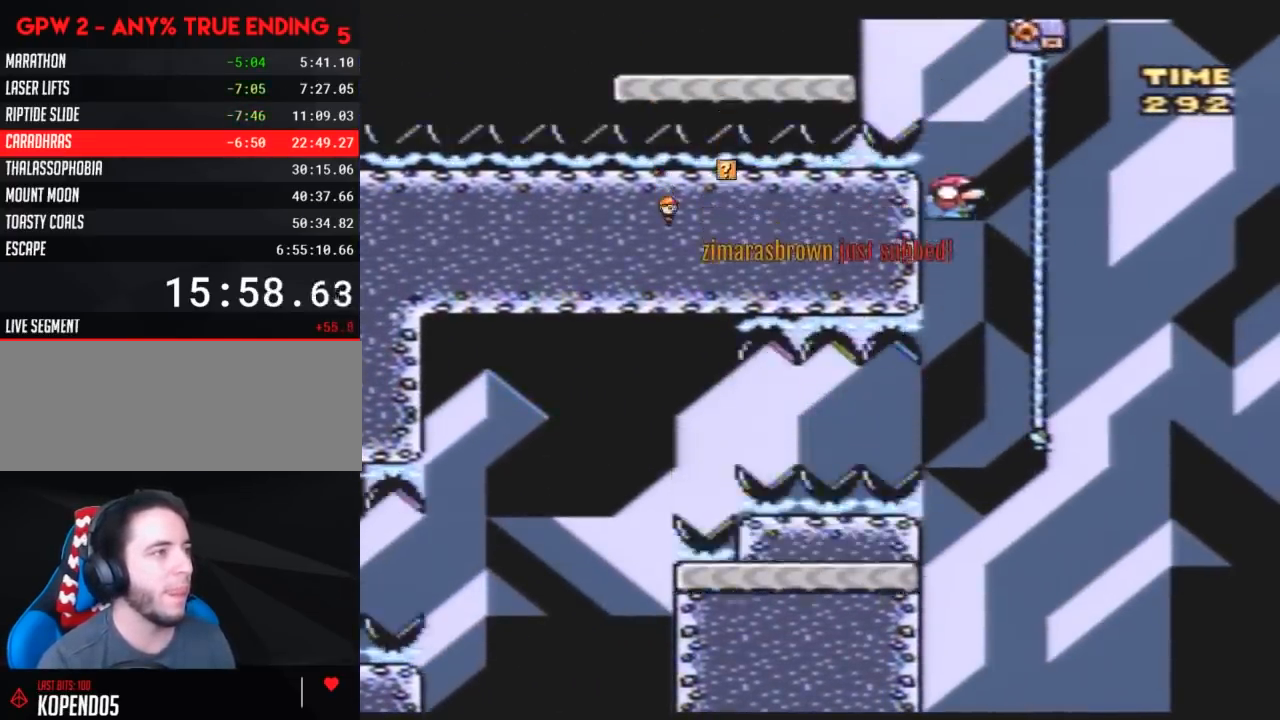
{"buttons": ["Y", "DPAD_LEFT"], "events": [[83, "DPAD_UP", "down"], [217, "DPAD_LEFT", "down"], [217, "DPAD_RIGHT", "up"], [250, "DPAD_UP", "up"]]}